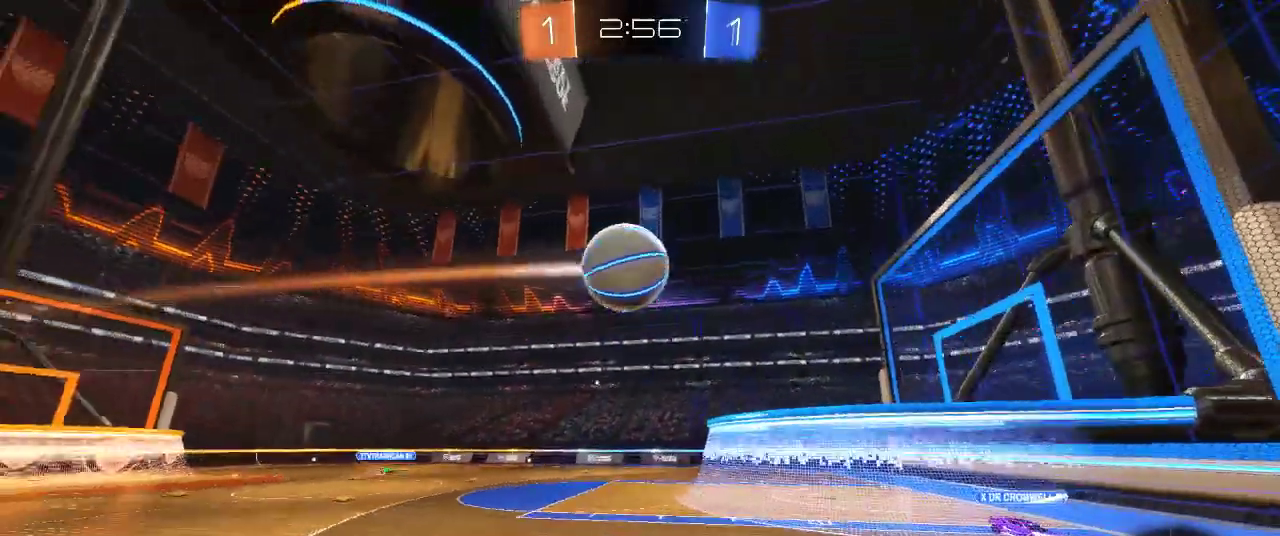
Gameplay with a controller (PlayStation layout); each line is a JSON object with the inputs held at the frame after it. "events" lists button and stick changes between this image and that frame as [ms after this image, input, new state], when the widget could be followed in between.
{"buttons": ["R2"], "left_stick": "right", "right_stick": "center", "events": [[100, "left_stick", "center"], [200, "left_stick", "right"]]}
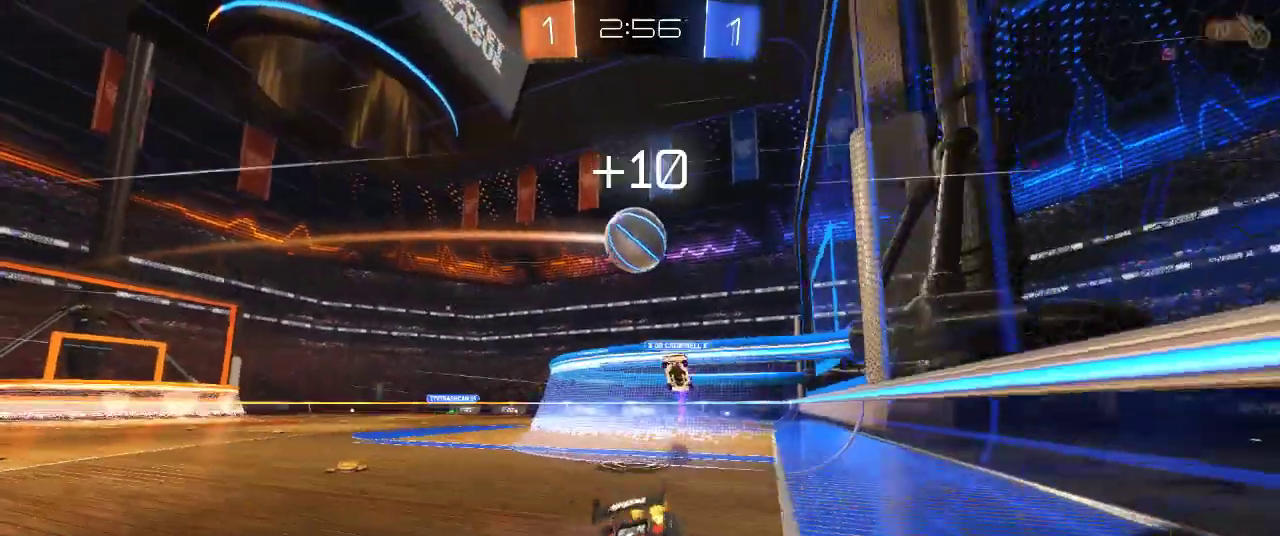
{"buttons": ["CIRCLE", "R2"], "left_stick": "right", "right_stick": "center", "events": [[150, "CIRCLE", "down"]]}
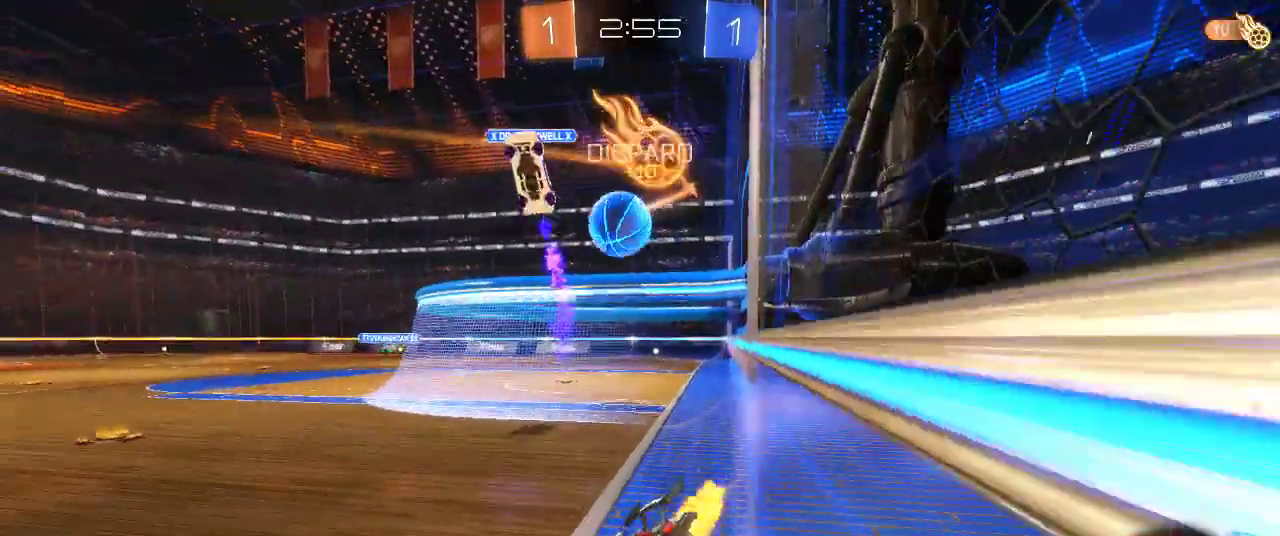
{"buttons": ["CIRCLE", "R2"], "left_stick": "up-right", "right_stick": "center", "events": [[100, "left_stick", "center"], [167, "left_stick", "left"], [500, "left_stick", "up-right"]]}
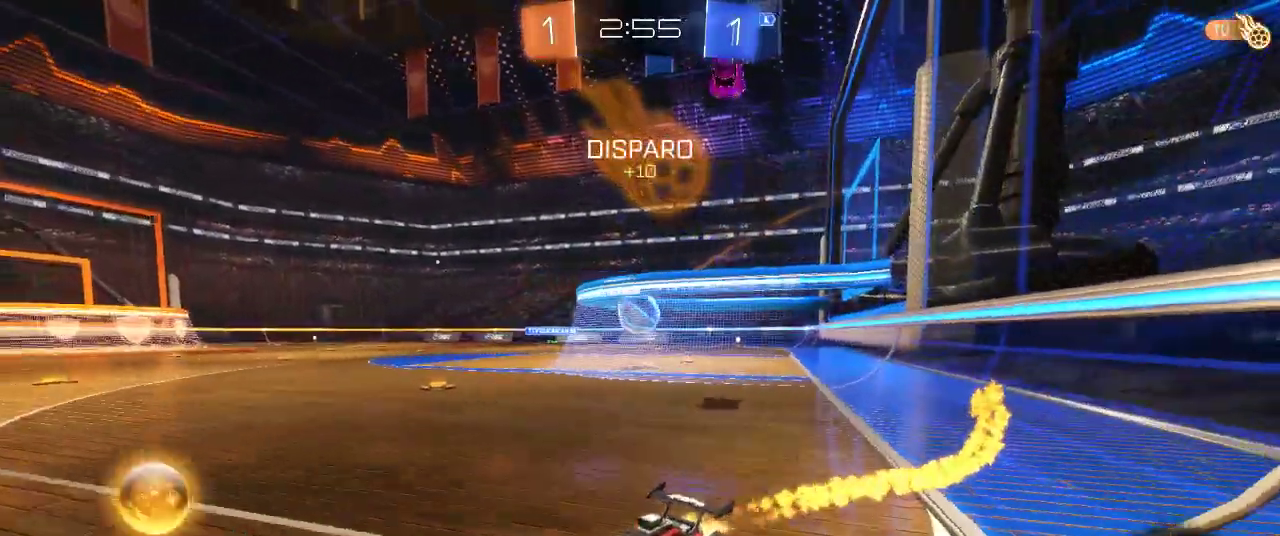
{"buttons": ["R2"], "left_stick": "up-right", "right_stick": "center", "events": [[117, "CIRCLE", "up"]]}
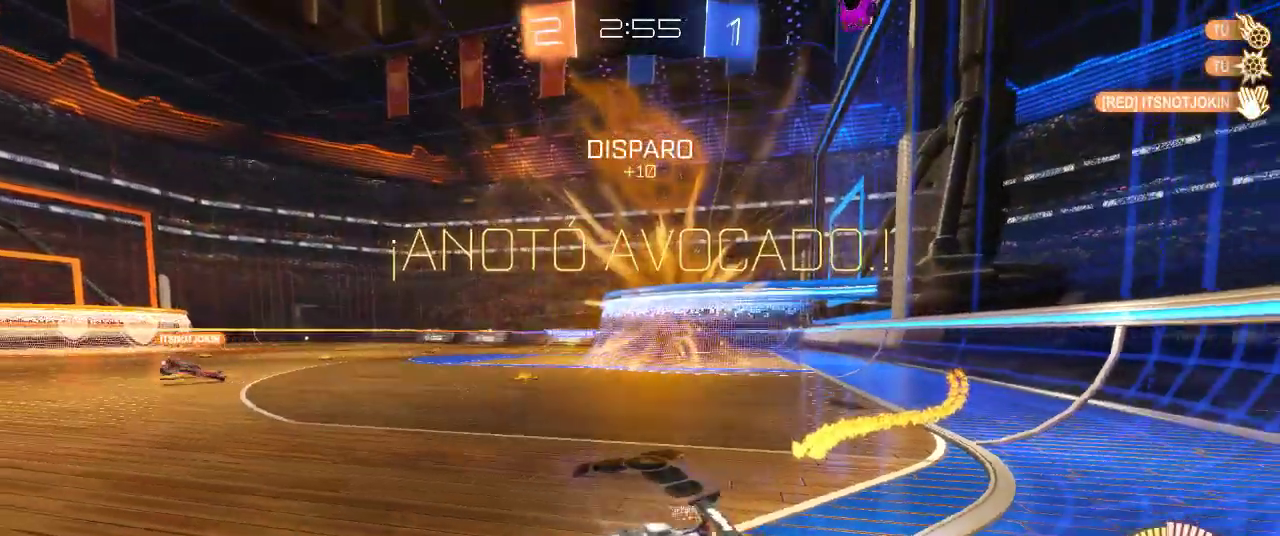
{"buttons": ["CIRCLE", "R2"], "left_stick": "up-right", "right_stick": "center", "events": [[133, "CIRCLE", "down"], [267, "L3", "down"], [267, "TRIANGLE", "down"], [267, "left_stick", "center"], [333, "TRIANGLE", "up"], [383, "left_stick", "up-right"], [450, "L3", "up"]]}
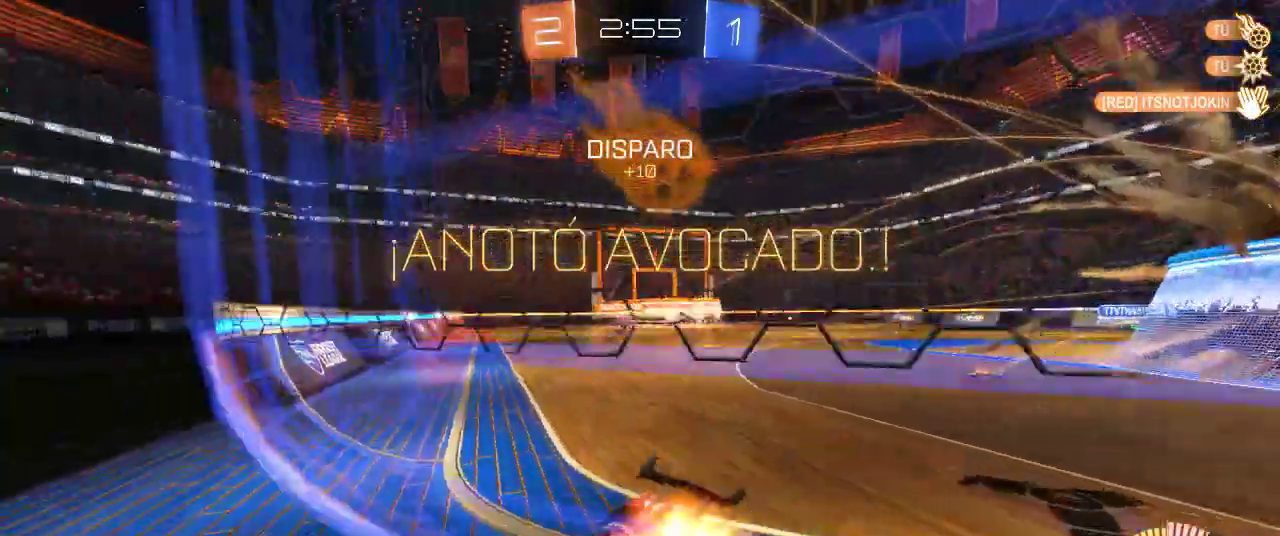
{"buttons": ["CIRCLE", "SQUARE", "R2"], "left_stick": "up-left", "right_stick": "center", "events": [[100, "left_stick", "center"], [167, "left_stick", "left"], [217, "left_stick", "center"], [267, "left_stick", "right"], [283, "CROSS", "down"], [283, "SQUARE", "down"], [383, "CROSS", "up"], [383, "left_stick", "up"], [467, "left_stick", "up-left"]]}
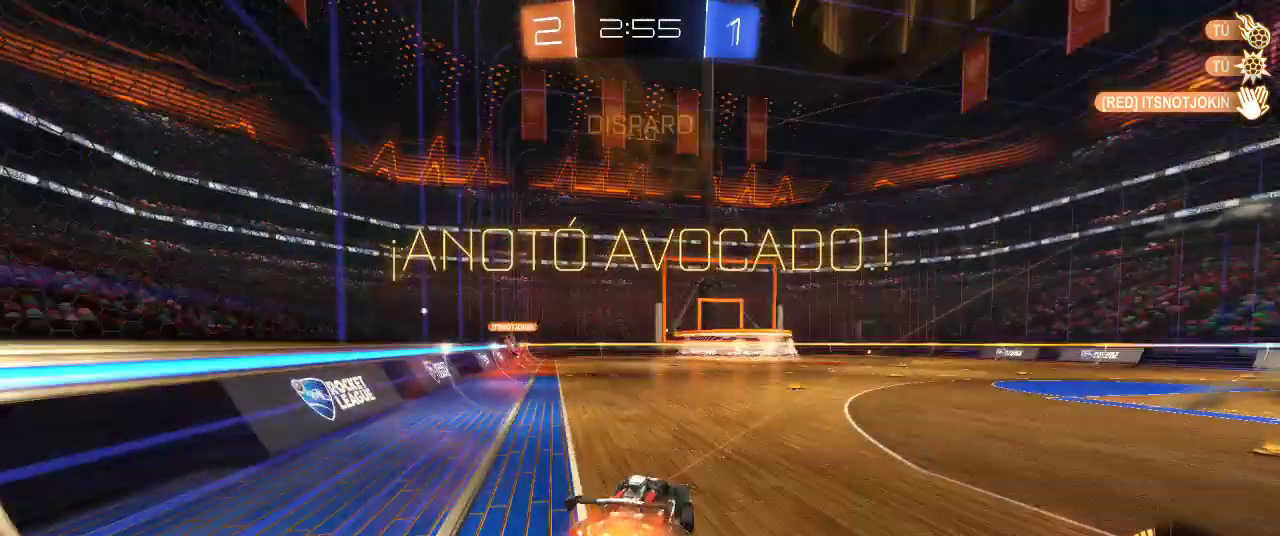
{"buttons": ["SQUARE", "R2"], "left_stick": "right", "right_stick": "center", "events": [[100, "left_stick", "left"], [150, "CIRCLE", "up"], [200, "left_stick", "right"]]}
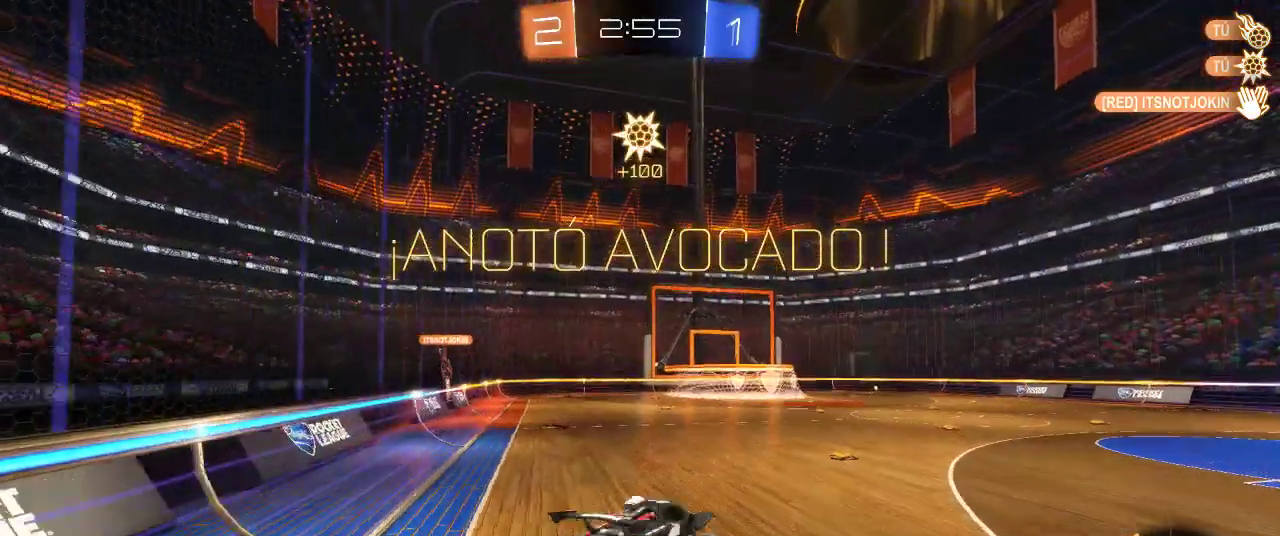
{"buttons": ["CIRCLE", "SQUARE", "R2"], "left_stick": "center", "right_stick": "center", "events": [[117, "left_stick", "center"], [183, "CIRCLE", "down"], [283, "left_stick", "left"], [417, "left_stick", "center"]]}
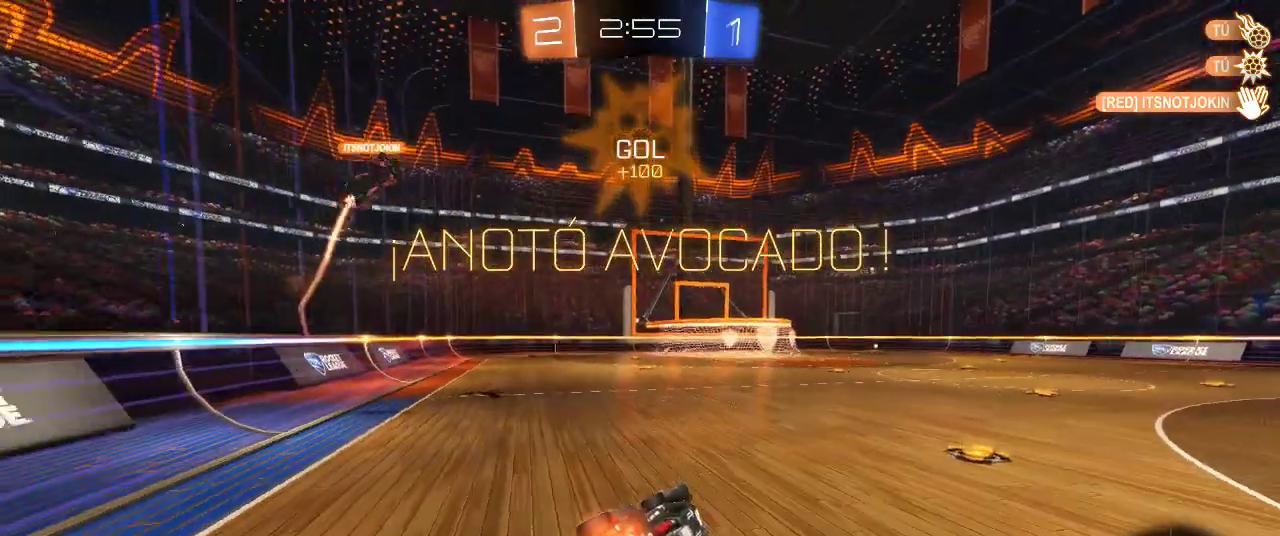
{"buttons": ["SQUARE", "R2"], "left_stick": "right", "right_stick": "center", "events": [[33, "left_stick", "up-left"], [50, "CROSS", "down"], [183, "CIRCLE", "up"], [267, "CROSS", "up"], [267, "left_stick", "center"], [417, "left_stick", "right"]]}
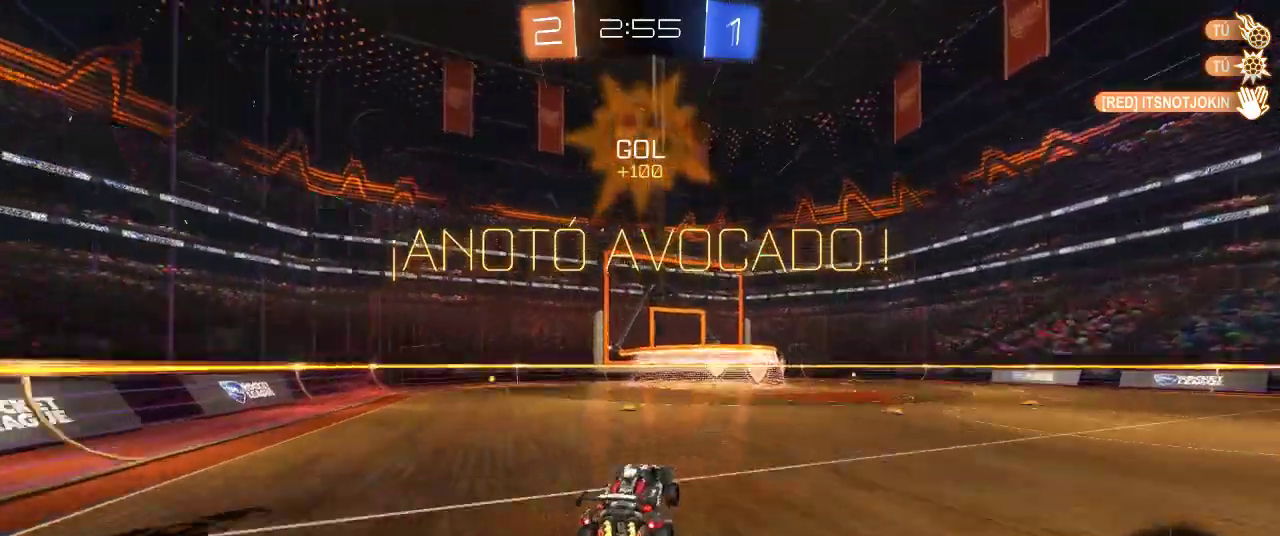
{"buttons": ["SQUARE", "R2"], "left_stick": "left", "right_stick": "center", "events": [[150, "left_stick", "up-right"], [200, "left_stick", "center"], [333, "left_stick", "left"]]}
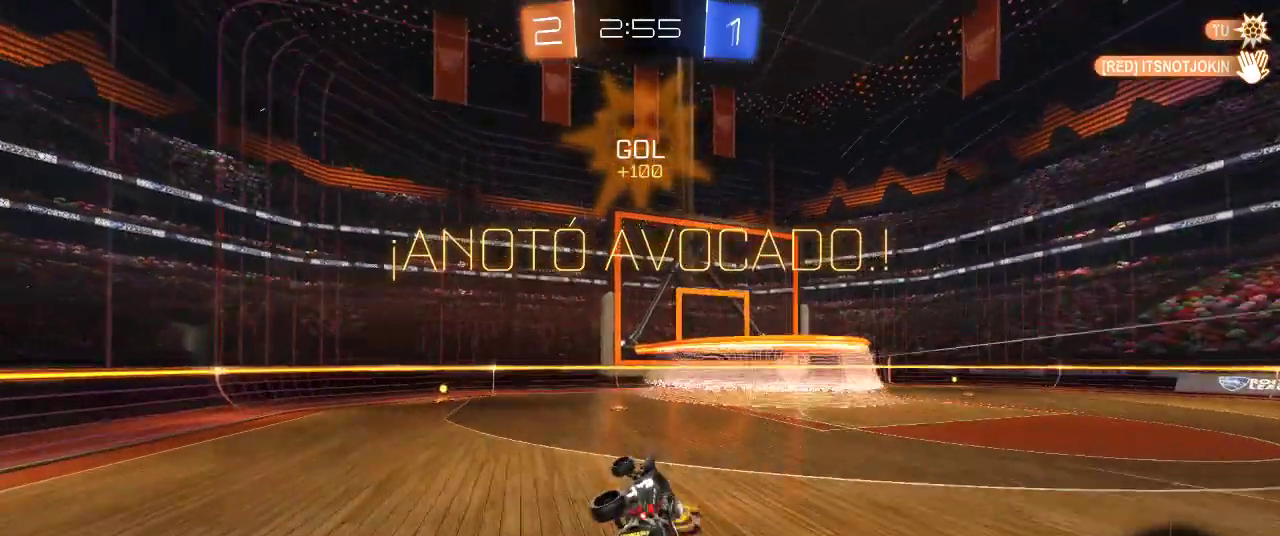
{"buttons": ["SQUARE", "R2"], "left_stick": "center", "right_stick": "center", "events": [[17, "left_stick", "center"], [167, "left_stick", "up-left"], [183, "CROSS", "down"], [267, "CROSS", "up"], [333, "CROSS", "down"], [433, "CROSS", "up"], [467, "left_stick", "center"]]}
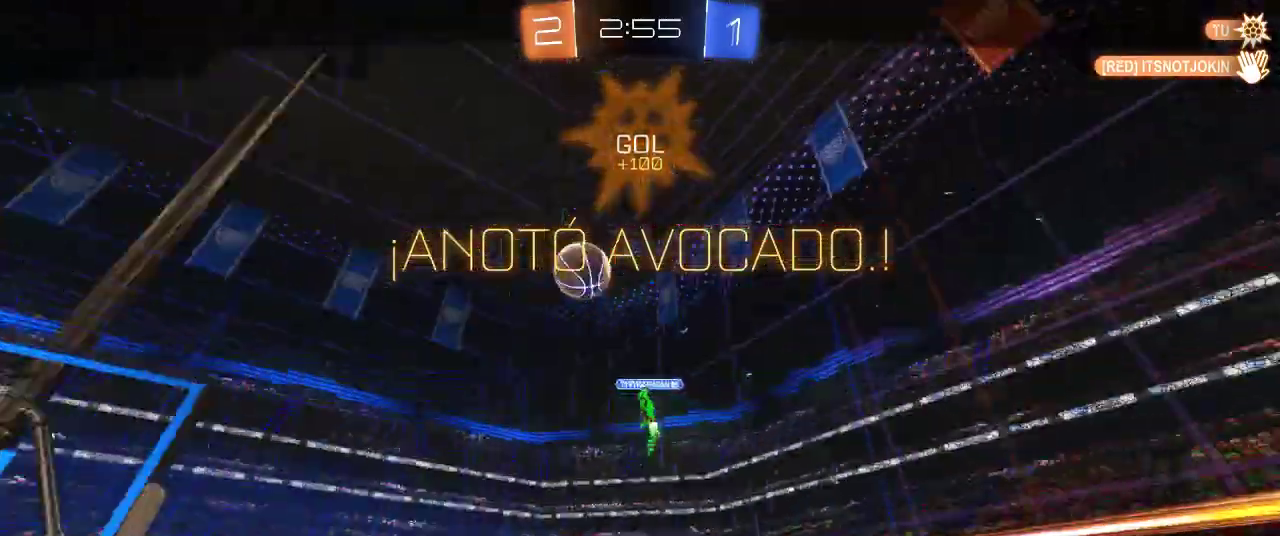
{"buttons": [], "left_stick": "center", "right_stick": "center", "events": [[33, "SQUARE", "up"], [50, "R2", "up"]]}
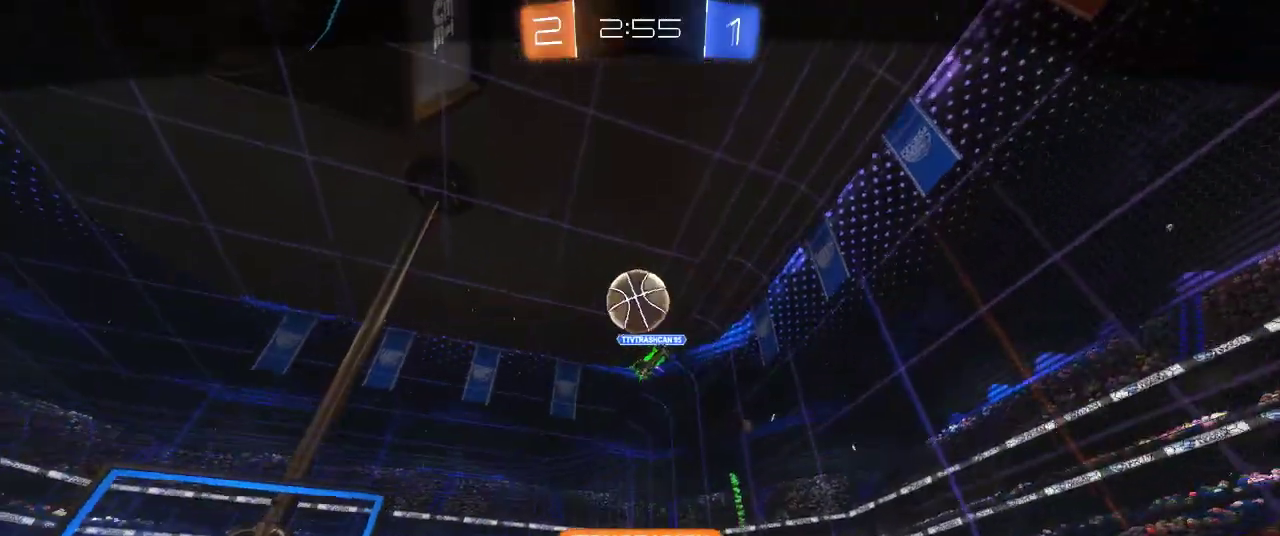
{"buttons": [], "left_stick": "center", "right_stick": "center", "events": []}
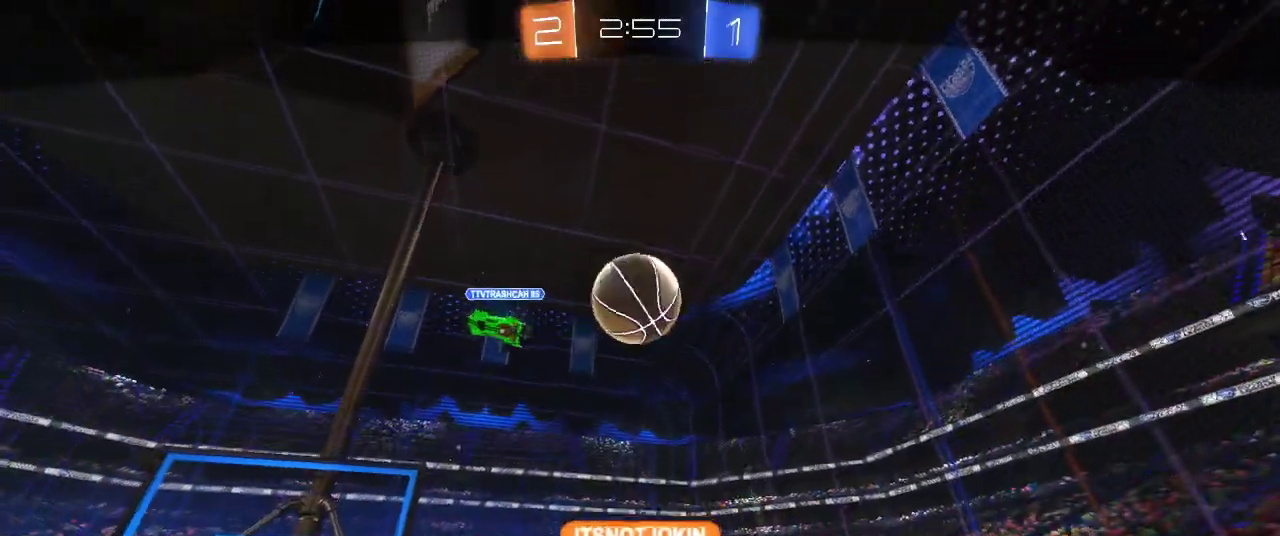
{"buttons": [], "left_stick": "center", "right_stick": "center", "events": []}
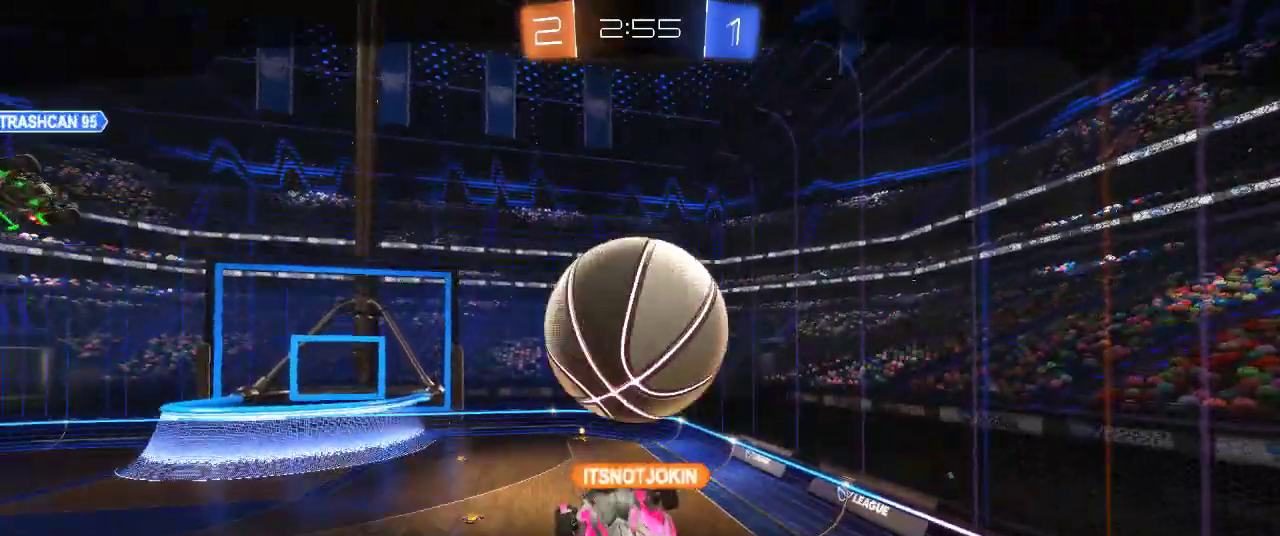
{"buttons": [], "left_stick": "center", "right_stick": "center", "events": []}
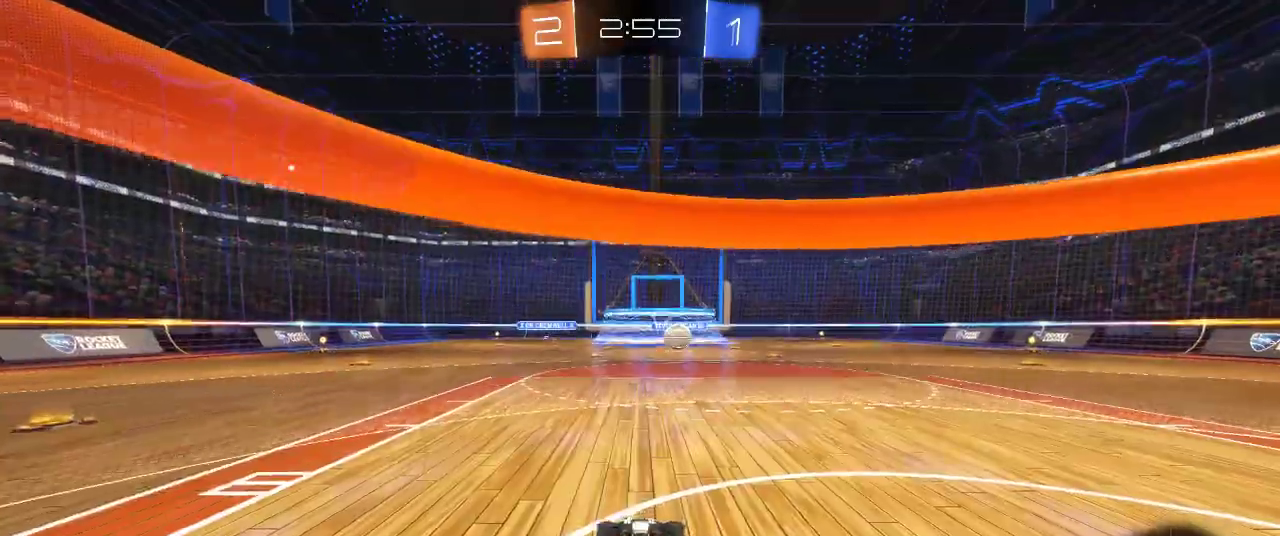
{"buttons": [], "left_stick": "center", "right_stick": "right", "events": [[400, "right_stick", "right"]]}
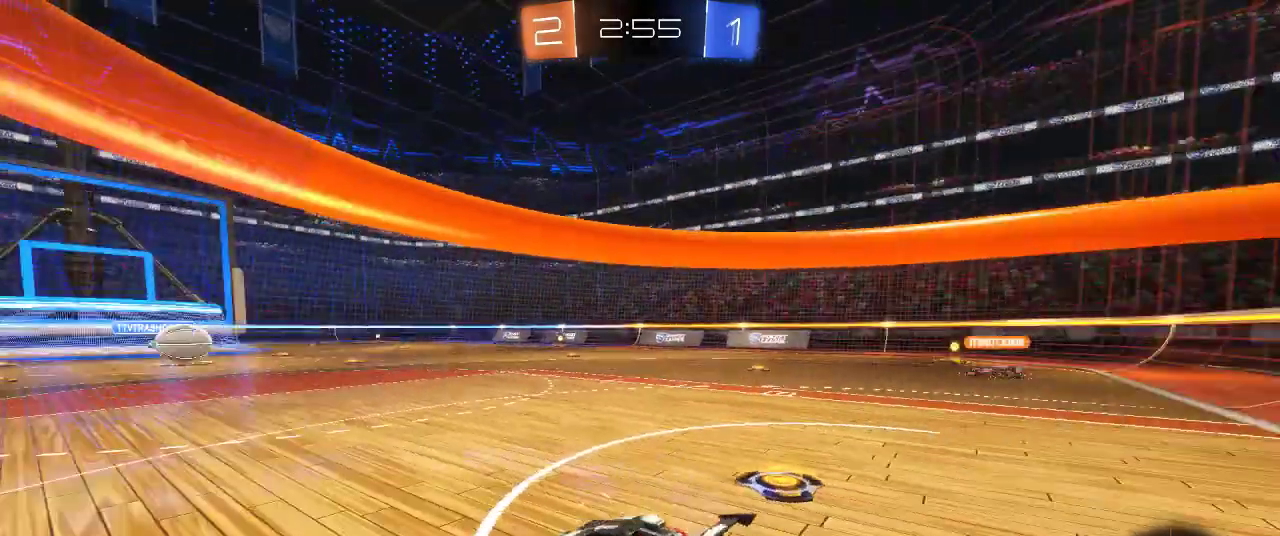
{"buttons": [], "left_stick": "center", "right_stick": "right", "events": []}
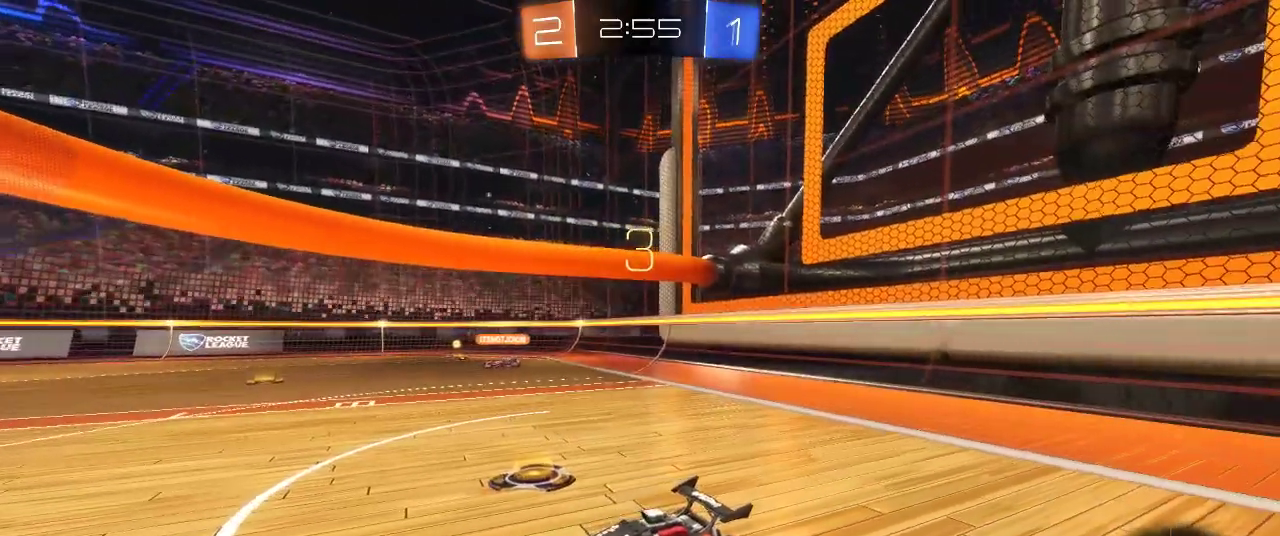
{"buttons": ["R2"], "left_stick": "right", "right_stick": "center", "events": [[133, "right_stick", "center"], [183, "R2", "down"], [183, "left_stick", "right"]]}
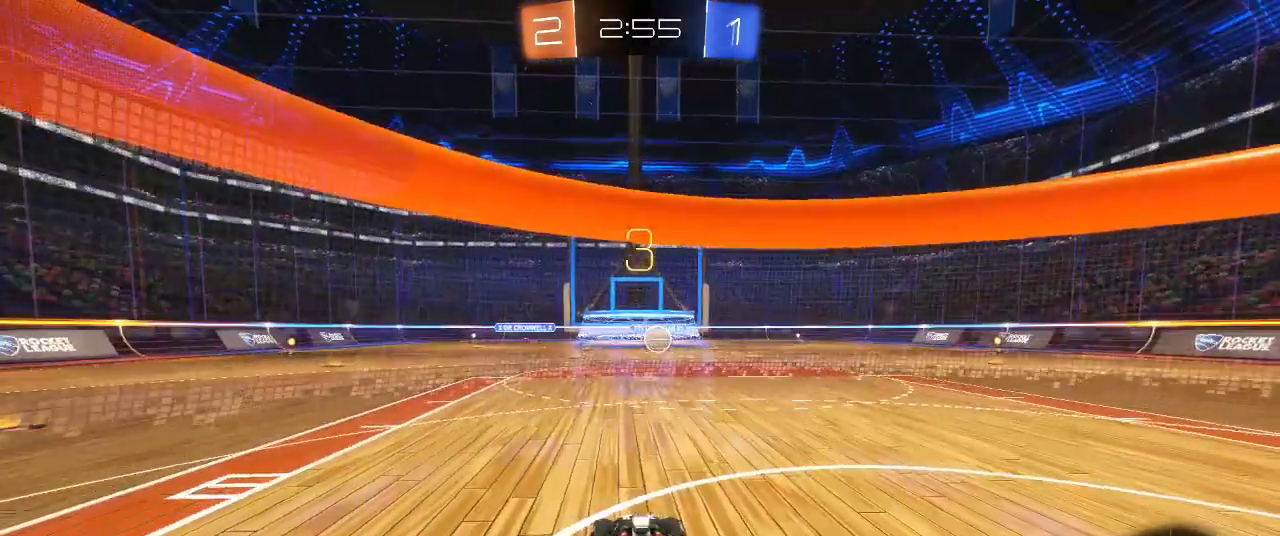
{"buttons": ["R2"], "left_stick": "center", "right_stick": "center", "events": [[100, "left_stick", "center"]]}
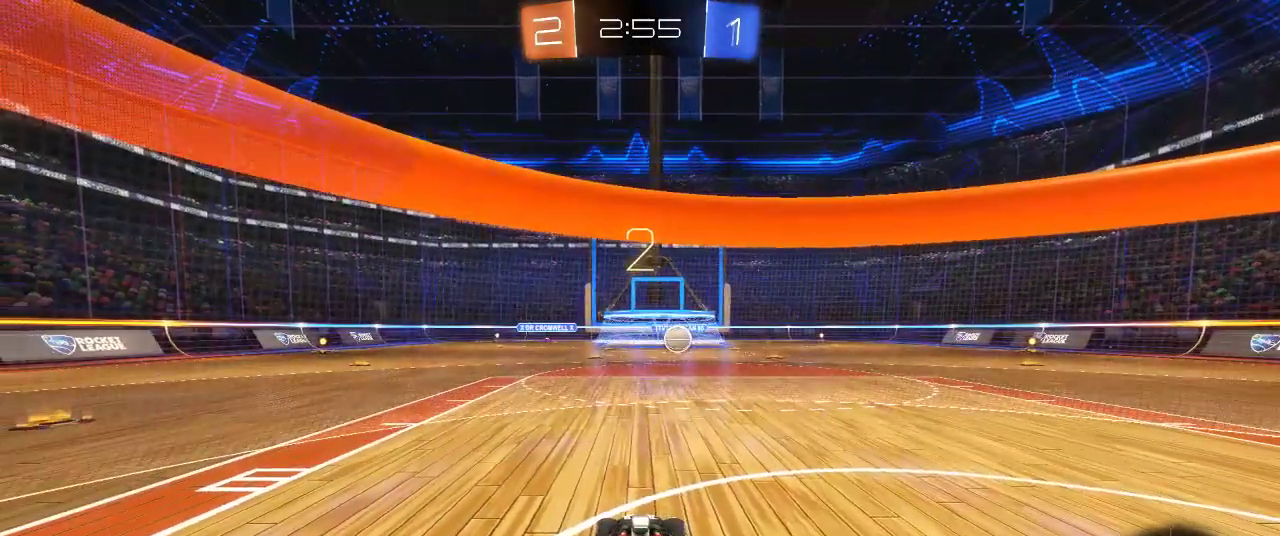
{"buttons": ["R2"], "left_stick": "center", "right_stick": "center", "events": []}
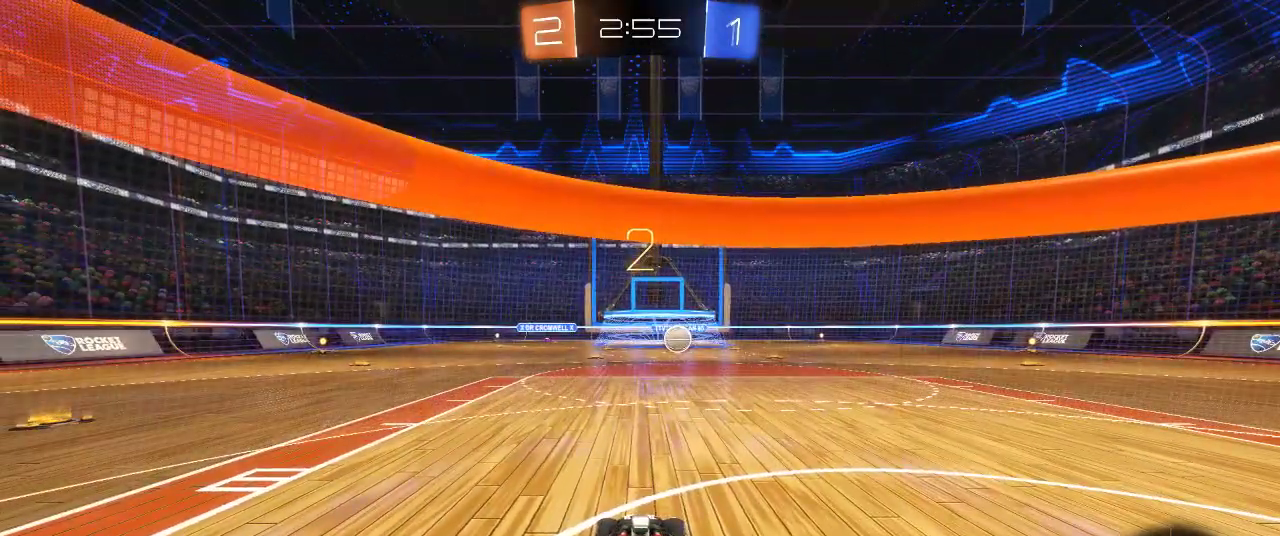
{"buttons": ["R2"], "left_stick": "center", "right_stick": "center", "events": [[267, "left_stick", "right"], [500, "left_stick", "center"]]}
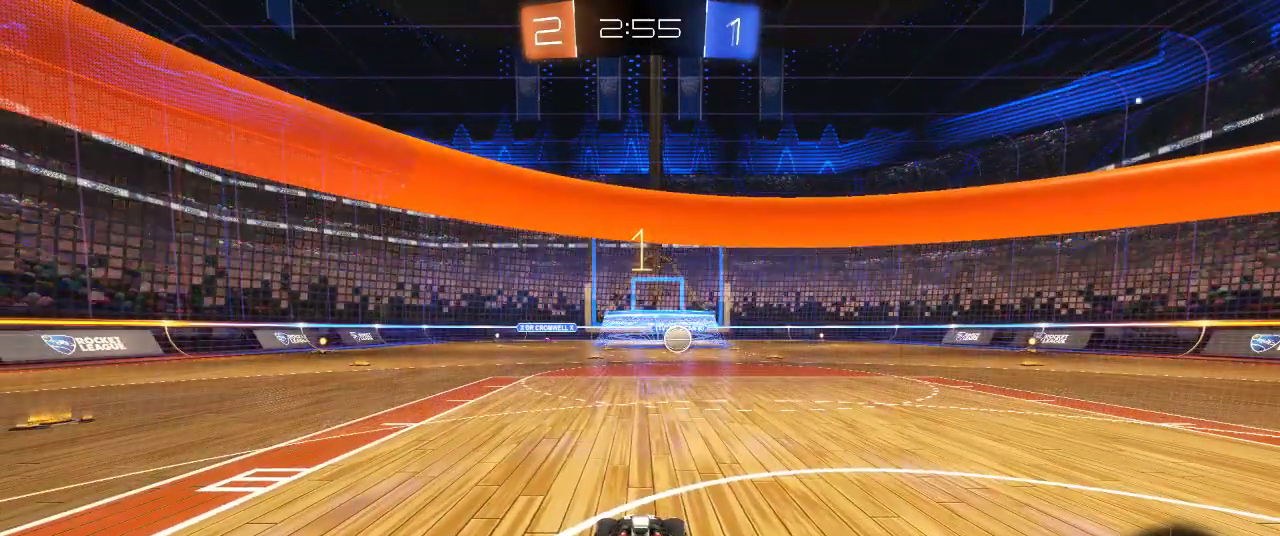
{"buttons": ["R2"], "left_stick": "center", "right_stick": "center", "events": [[267, "left_stick", "up-right"], [433, "left_stick", "center"]]}
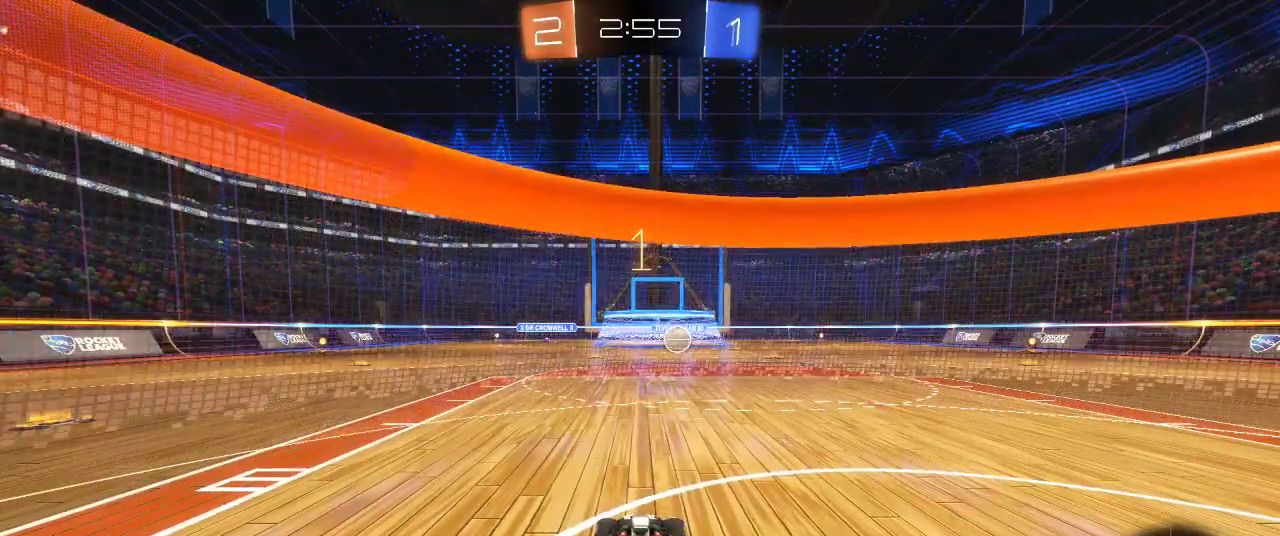
{"buttons": ["R2"], "left_stick": "center", "right_stick": "center", "events": [[67, "left_stick", "right"], [183, "left_stick", "center"]]}
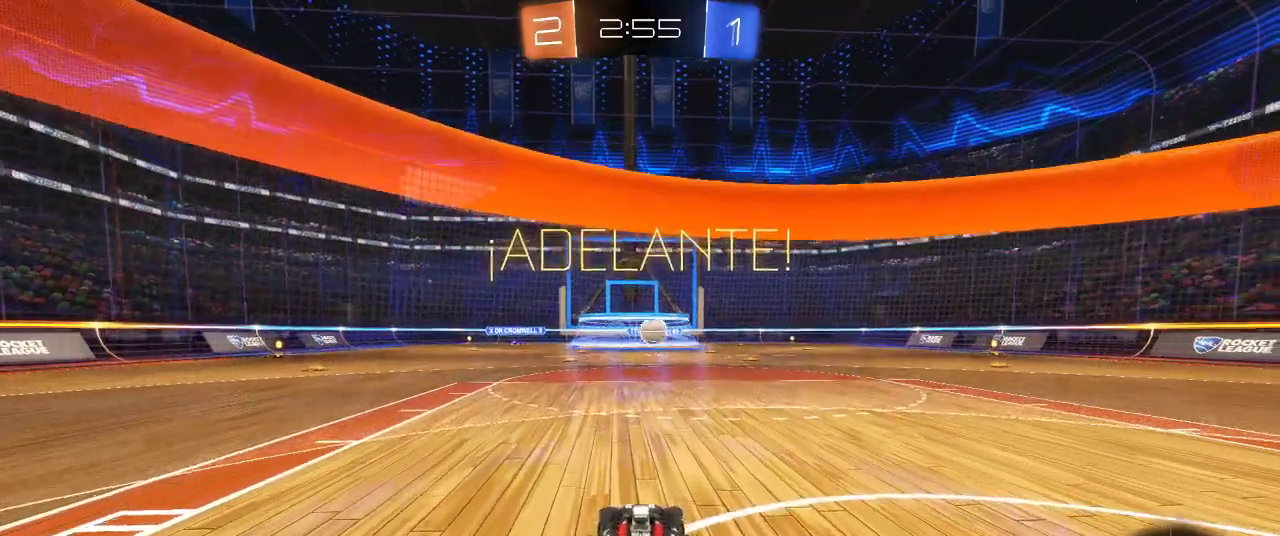
{"buttons": ["CROSS", "R2"], "left_stick": "center", "right_stick": "center", "events": [[500, "CROSS", "down"]]}
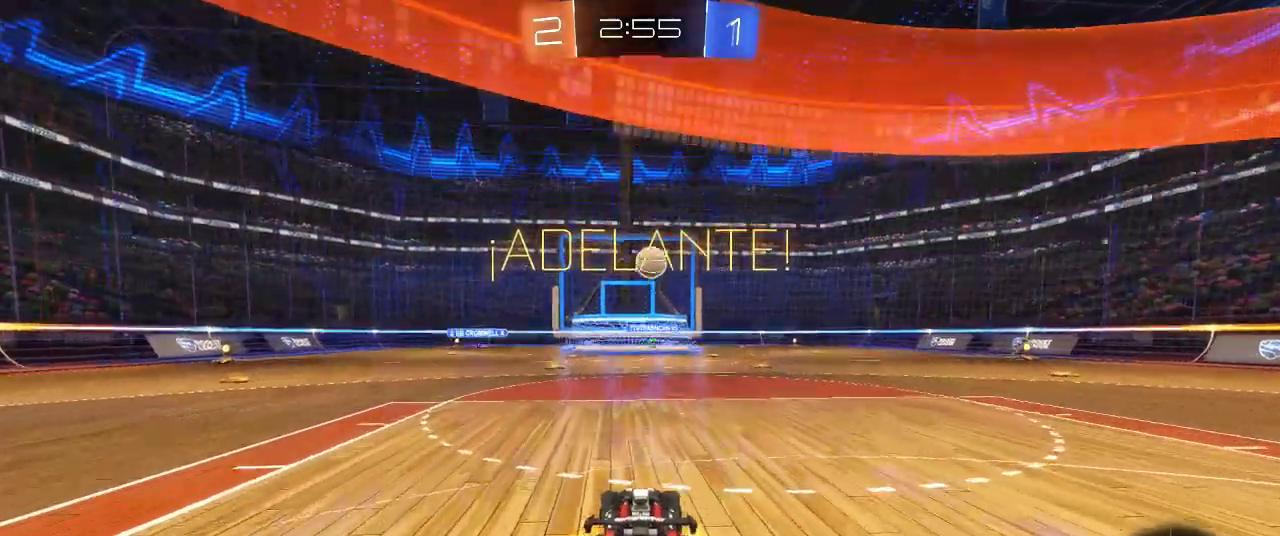
{"buttons": ["CIRCLE", "R2"], "left_stick": "center", "right_stick": "center", "events": [[50, "CROSS", "up"], [117, "CROSS", "down"], [150, "left_stick", "down"], [267, "CIRCLE", "down"], [267, "CROSS", "up"], [433, "left_stick", "center"]]}